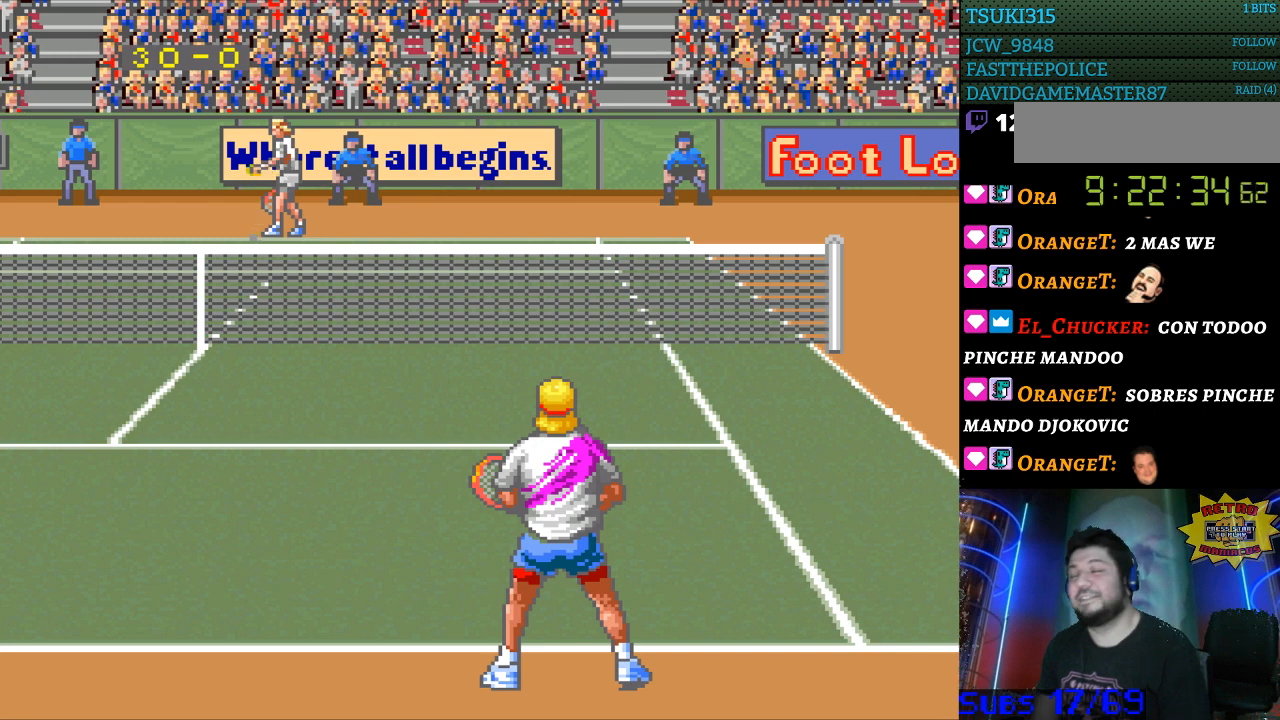
Gameplay with a controller (Nintendo layout); each line is a JSON object with the inputs held at the frame after it. "events" lists button and stick changes between this image and that frame as [ms after this image, input, new state], when the widget could be followed in between. Not read: L3 R3.
{"buttons": ["DPAD_RIGHT"], "events": [[433, "DPAD_RIGHT", "down"]]}
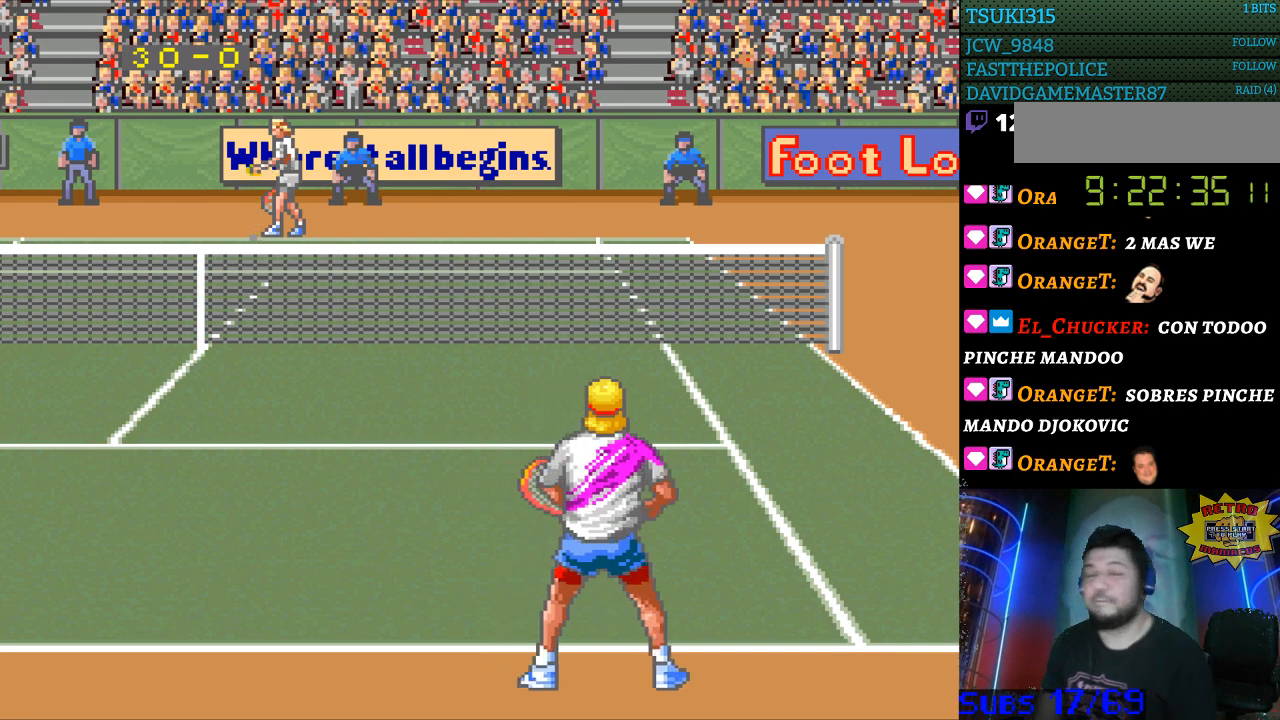
{"buttons": [], "events": [[133, "DPAD_RIGHT", "up"], [167, "DPAD_LEFT", "down"], [467, "DPAD_LEFT", "up"]]}
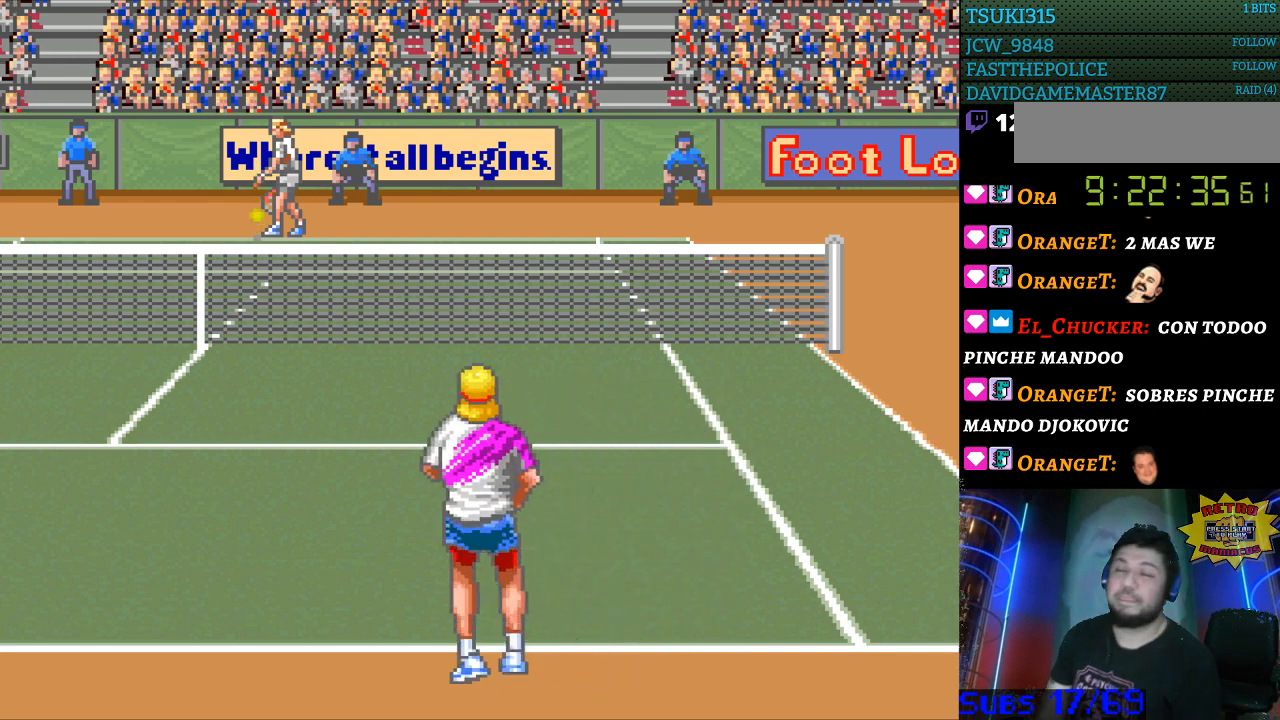
{"buttons": ["DPAD_UP"], "events": [[133, "DPAD_RIGHT", "down"], [233, "DPAD_RIGHT", "up"], [433, "DPAD_UP", "down"]]}
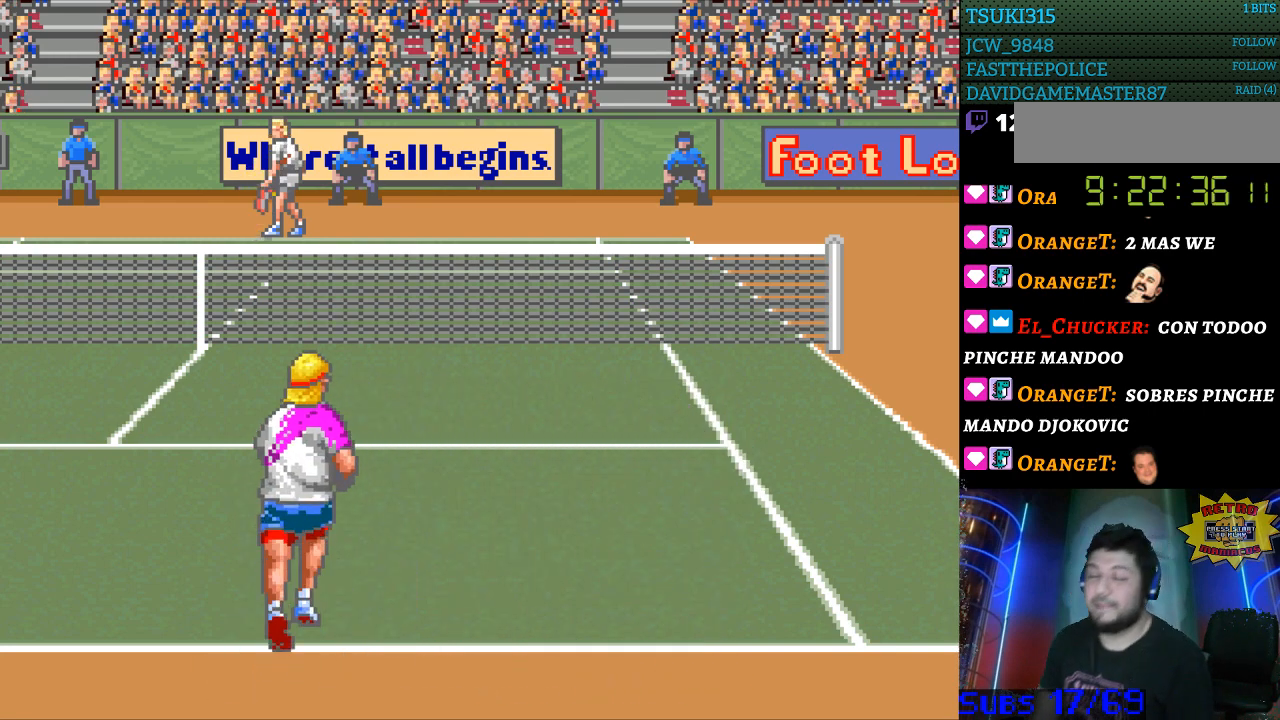
{"buttons": ["DPAD_RIGHT"], "events": [[33, "DPAD_UP", "up"], [133, "DPAD_RIGHT", "down"], [233, "DPAD_RIGHT", "up"], [433, "DPAD_RIGHT", "down"]]}
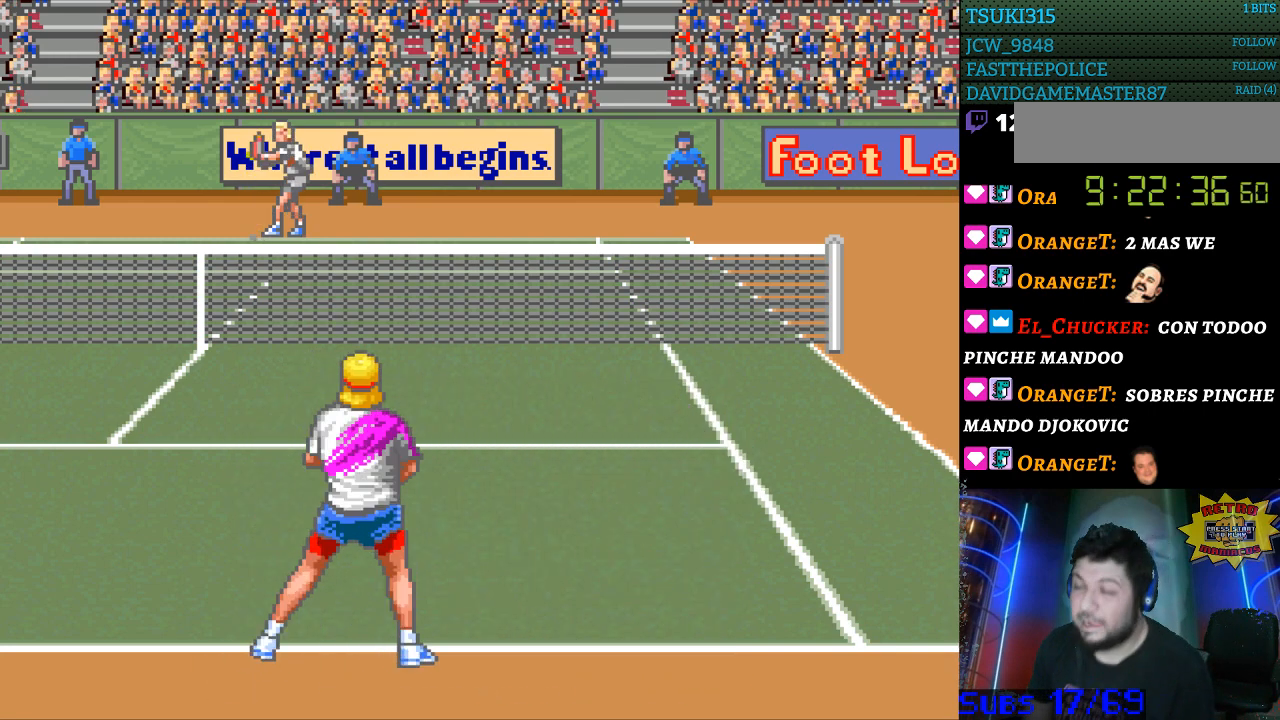
{"buttons": ["DPAD_LEFT"], "events": [[300, "DPAD_RIGHT", "up"], [467, "DPAD_LEFT", "down"]]}
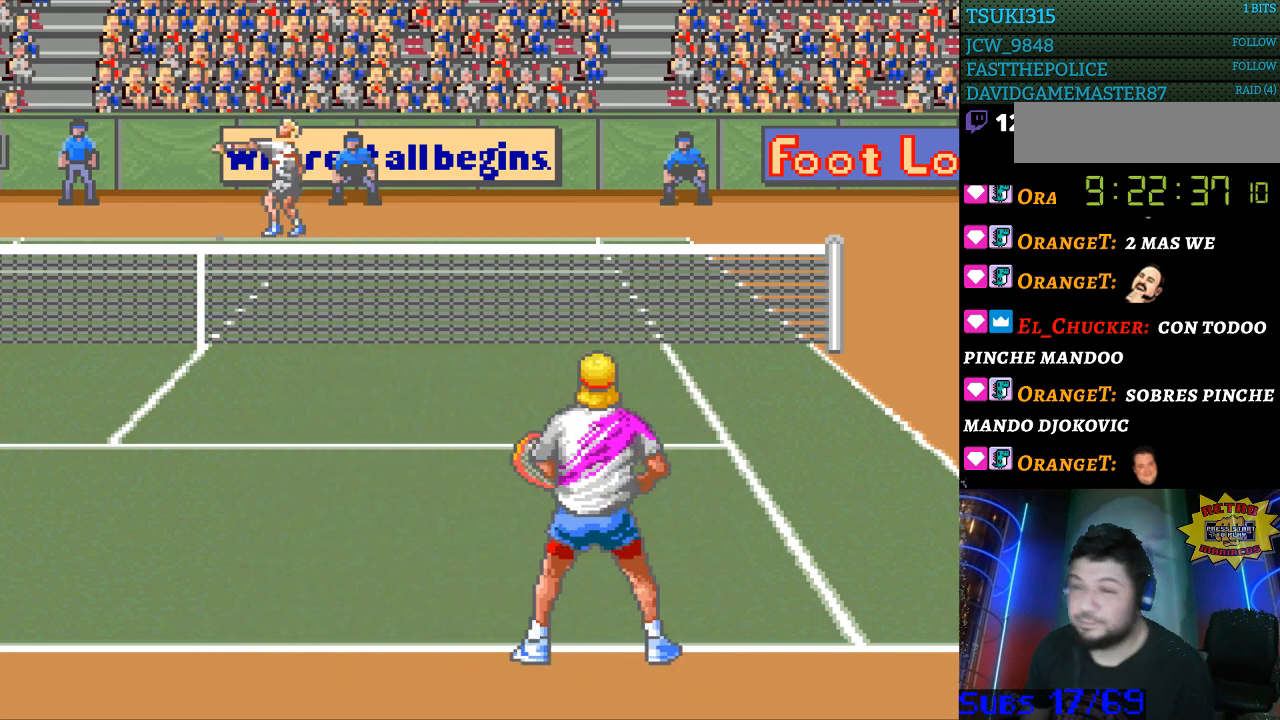
{"buttons": [], "events": [[67, "DPAD_LEFT", "up"]]}
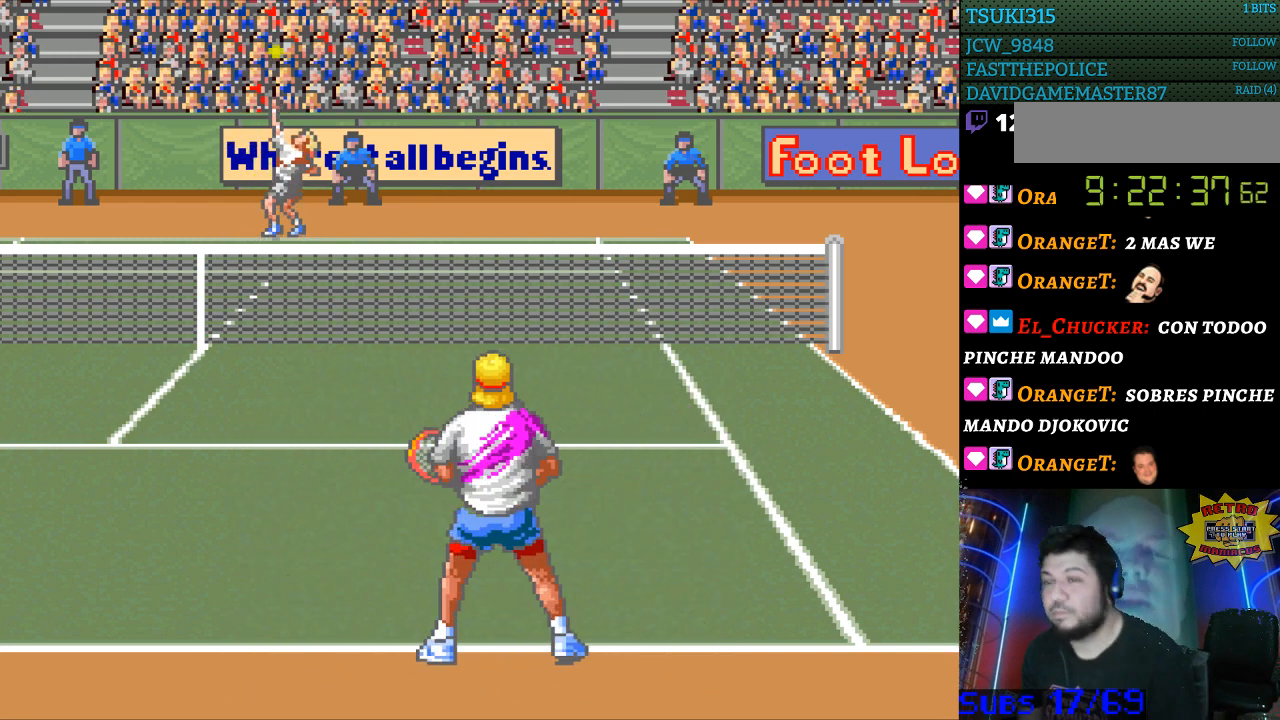
{"buttons": [], "events": []}
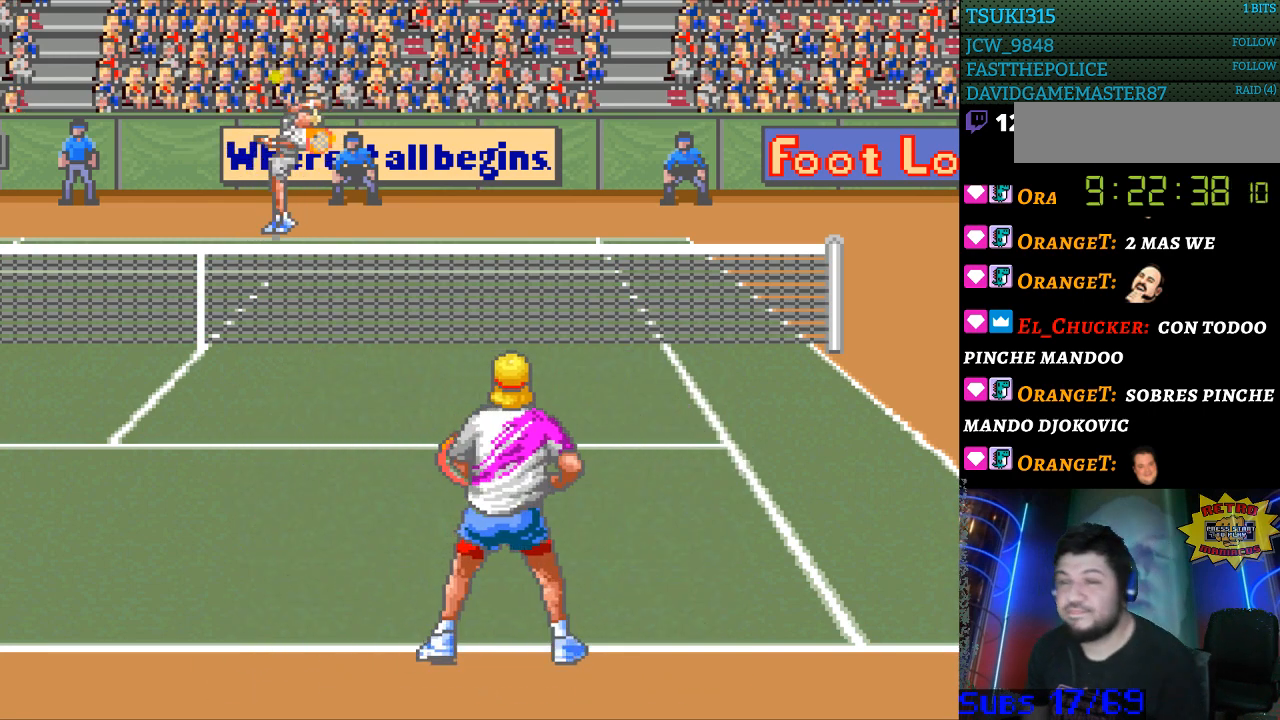
{"buttons": ["DPAD_LEFT"], "events": [[467, "DPAD_LEFT", "down"]]}
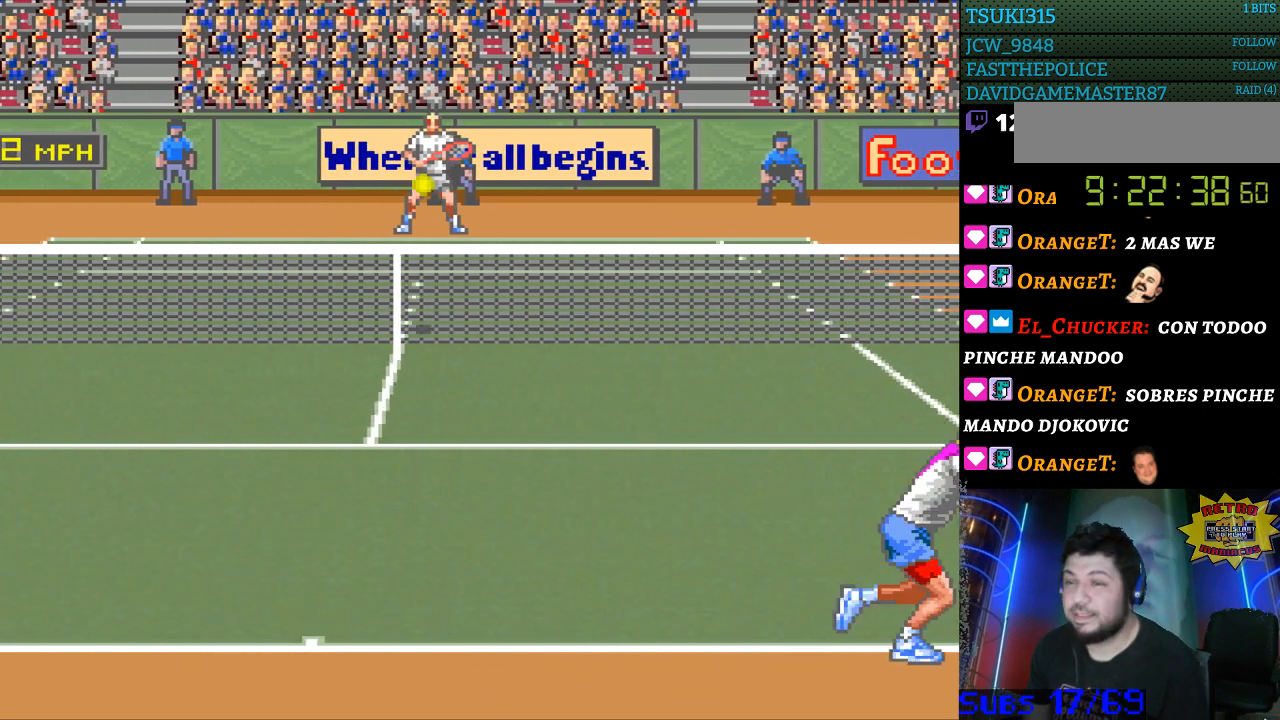
{"buttons": [], "events": [[200, "DPAD_LEFT", "up"], [267, "B", "down"], [367, "B", "up"]]}
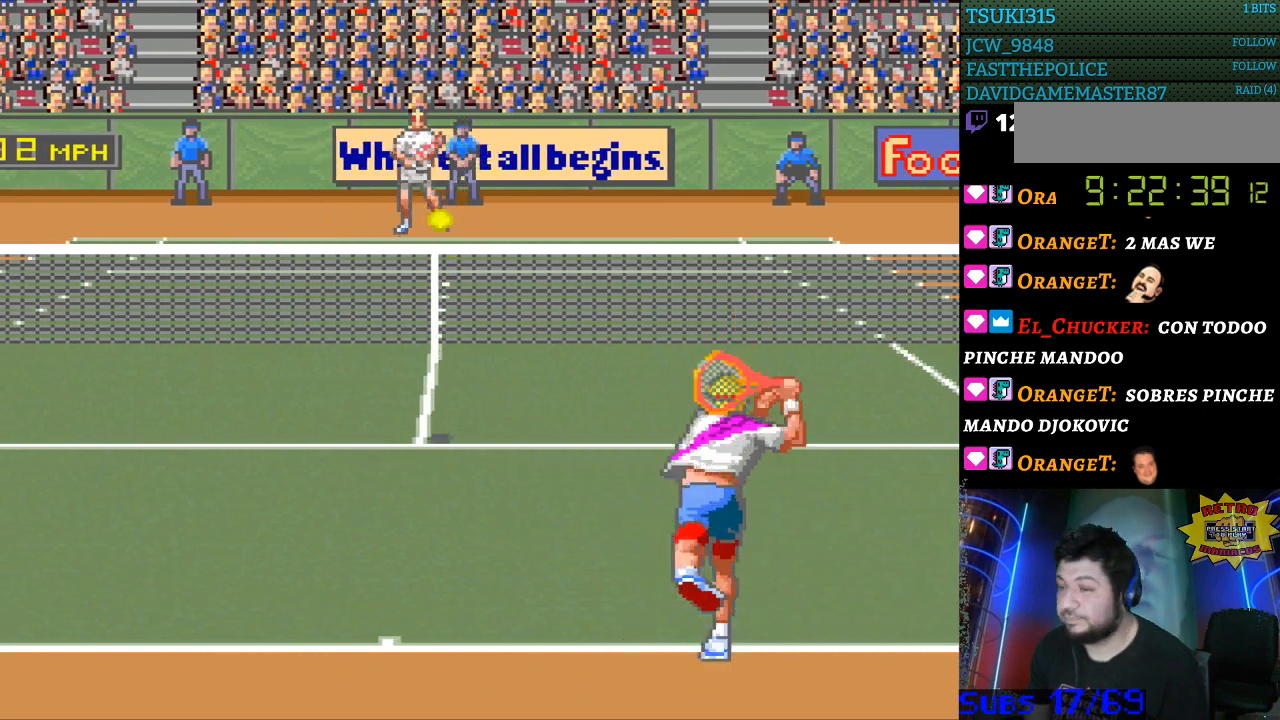
{"buttons": ["DPAD_LEFT"], "events": [[300, "DPAD_LEFT", "down"]]}
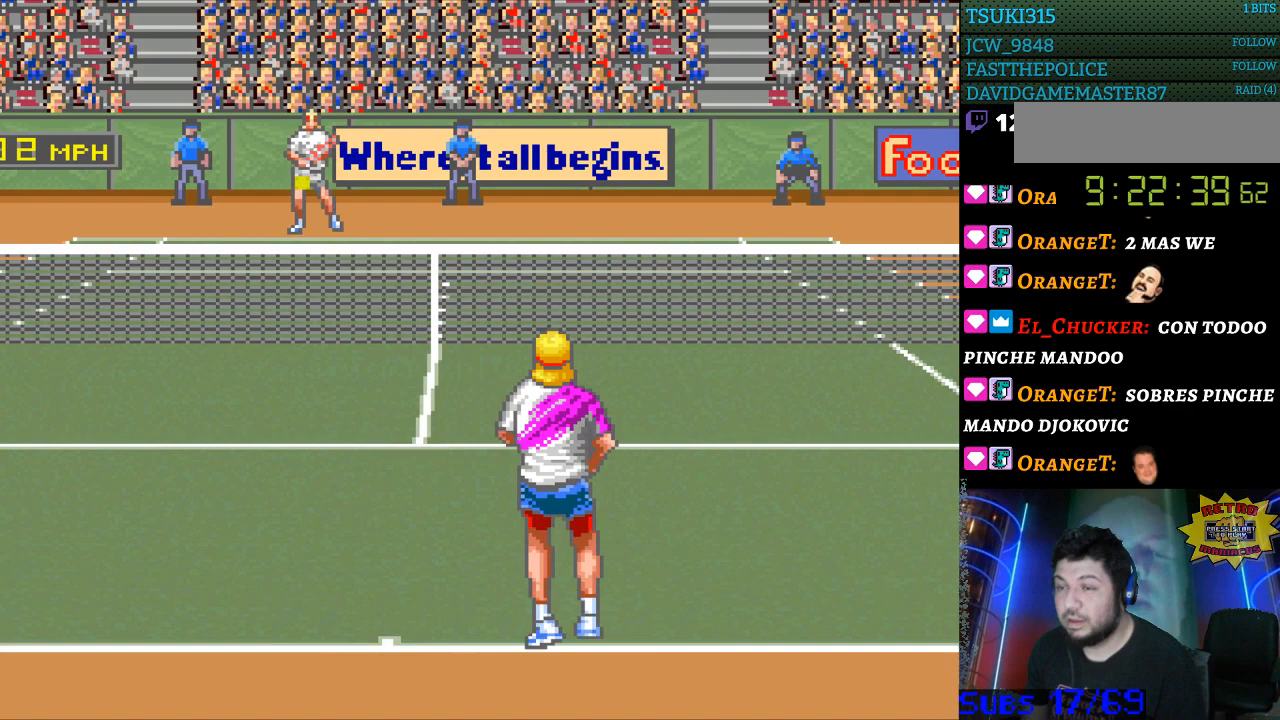
{"buttons": [], "events": [[267, "DPAD_LEFT", "up"]]}
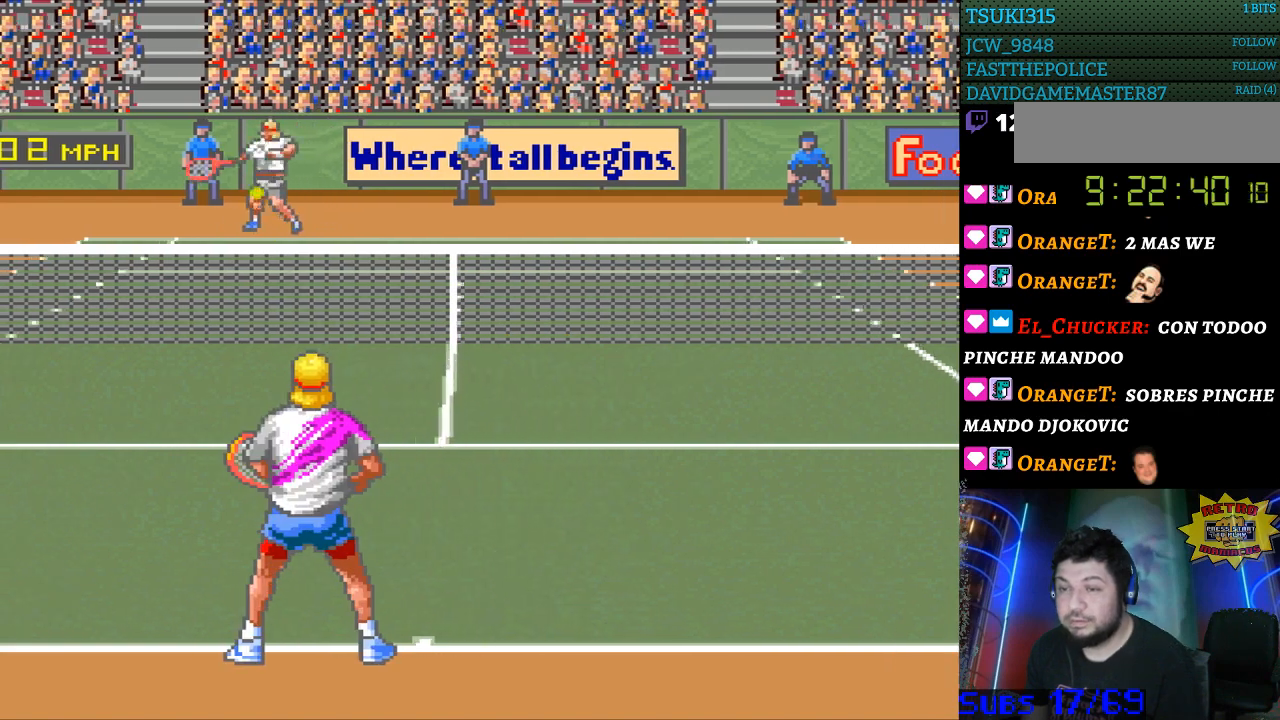
{"buttons": ["DPAD_LEFT"], "events": [[267, "DPAD_LEFT", "down"]]}
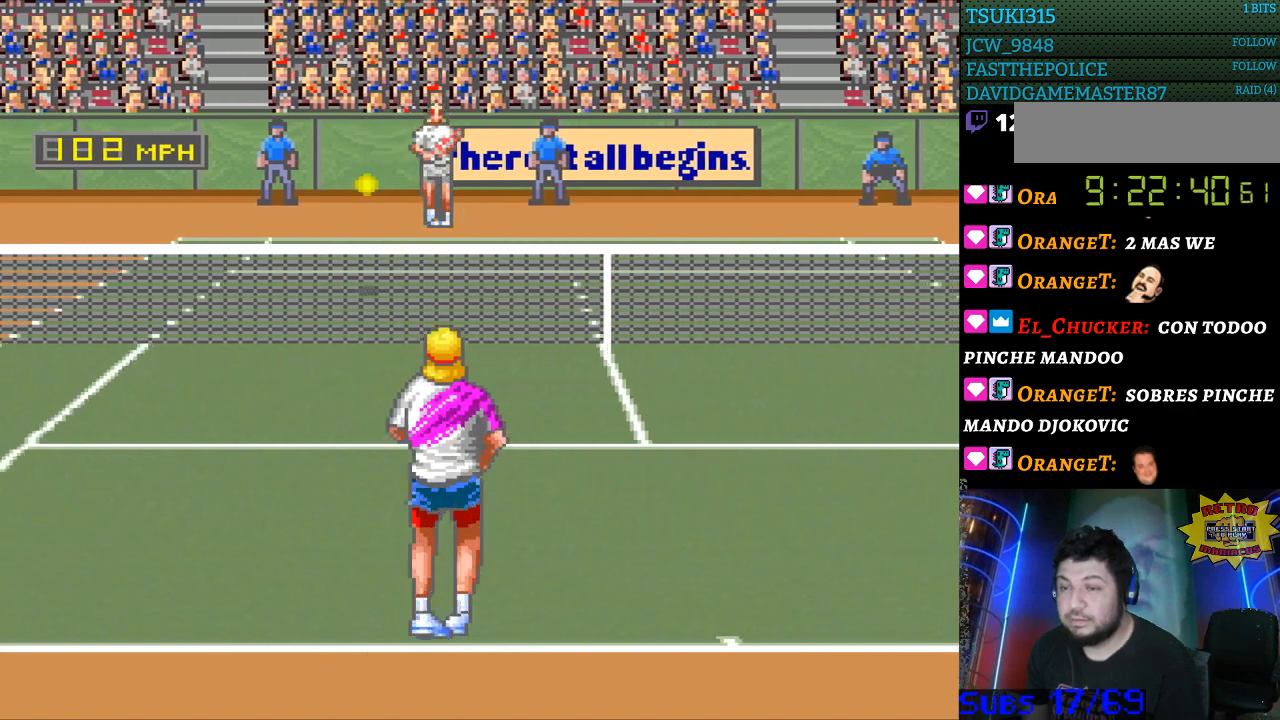
{"buttons": [], "events": [[233, "DPAD_LEFT", "up"], [300, "DPAD_RIGHT", "down"], [333, "B", "down"], [433, "B", "up"], [467, "DPAD_RIGHT", "up"]]}
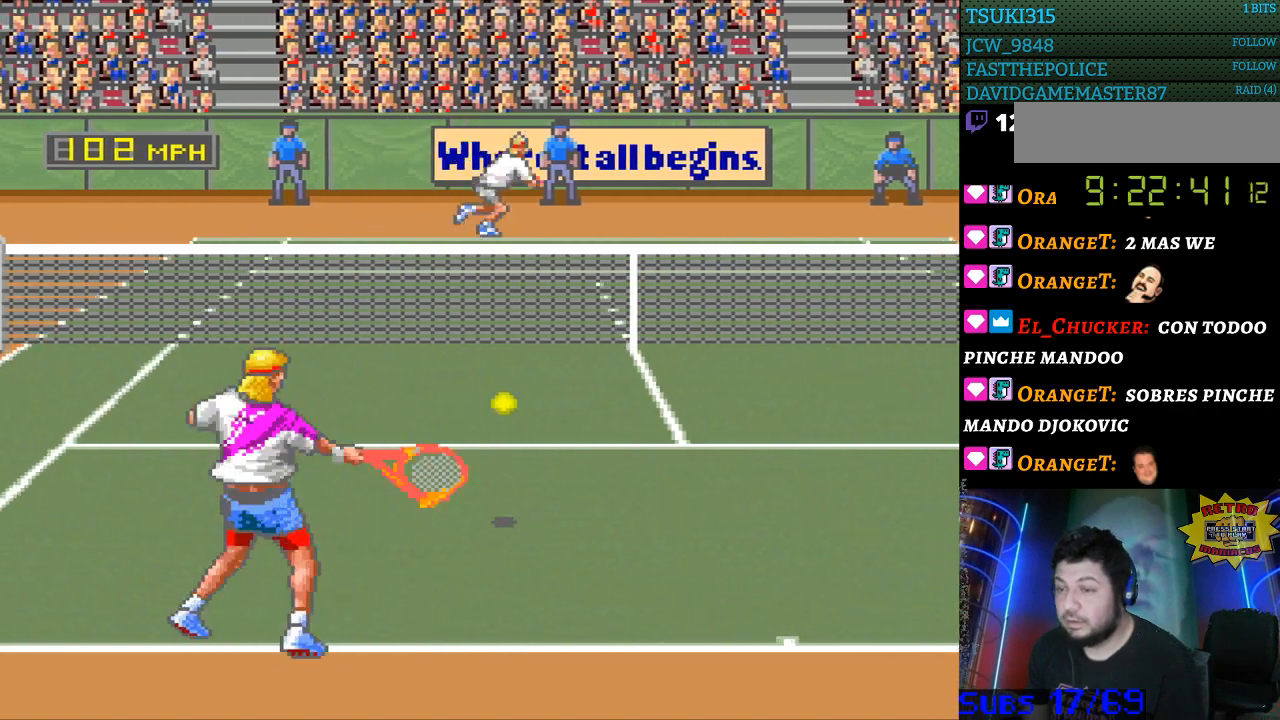
{"buttons": ["DPAD_RIGHT"], "events": [[400, "DPAD_RIGHT", "down"]]}
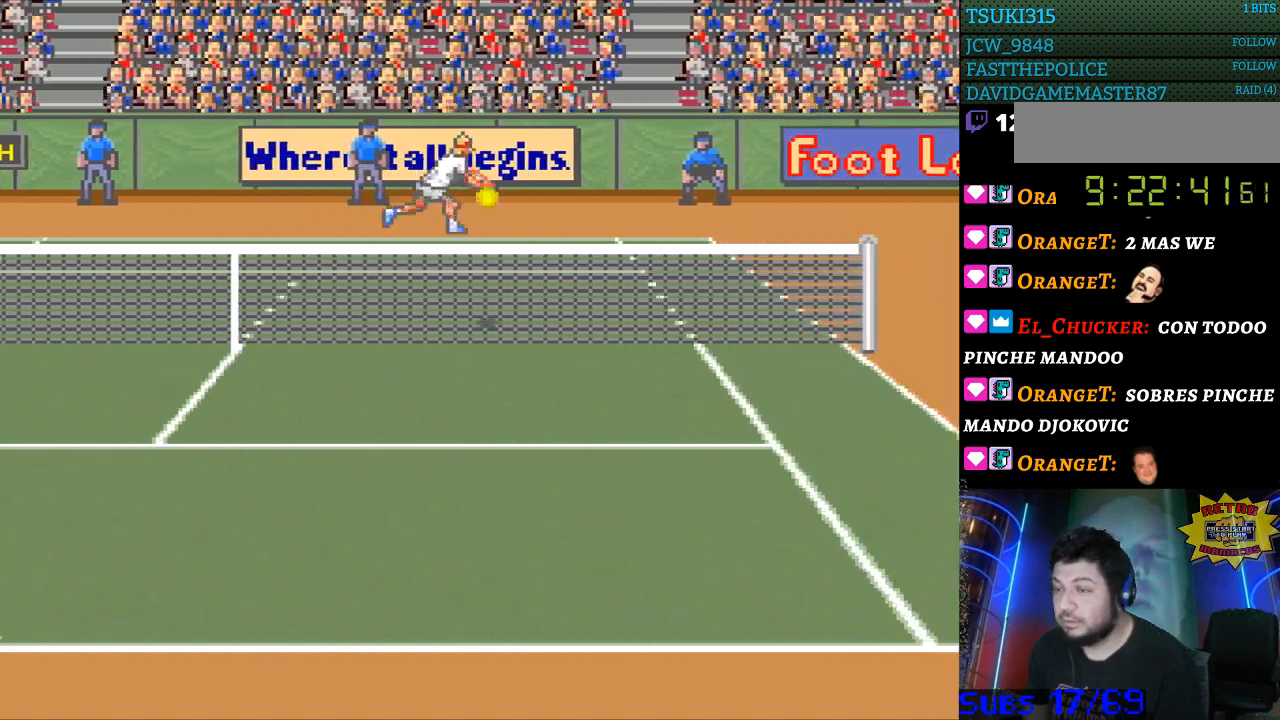
{"buttons": ["DPAD_RIGHT"], "events": []}
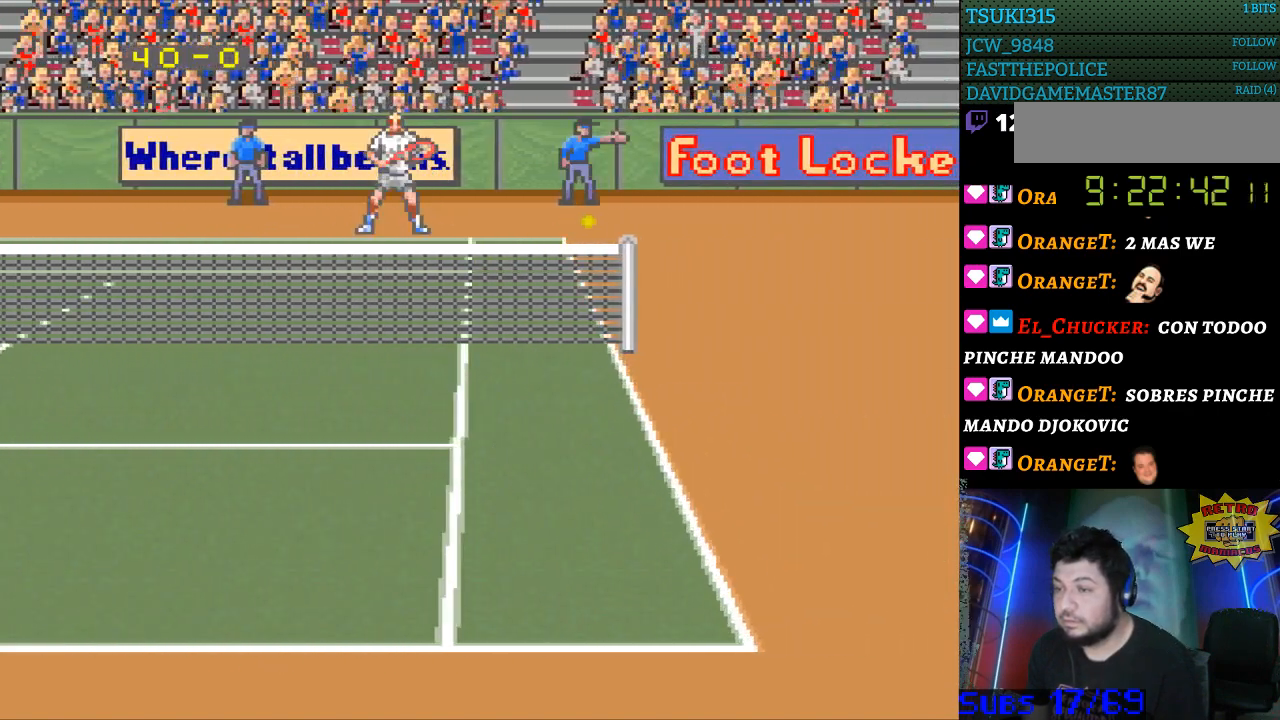
{"buttons": [], "events": [[267, "DPAD_RIGHT", "up"]]}
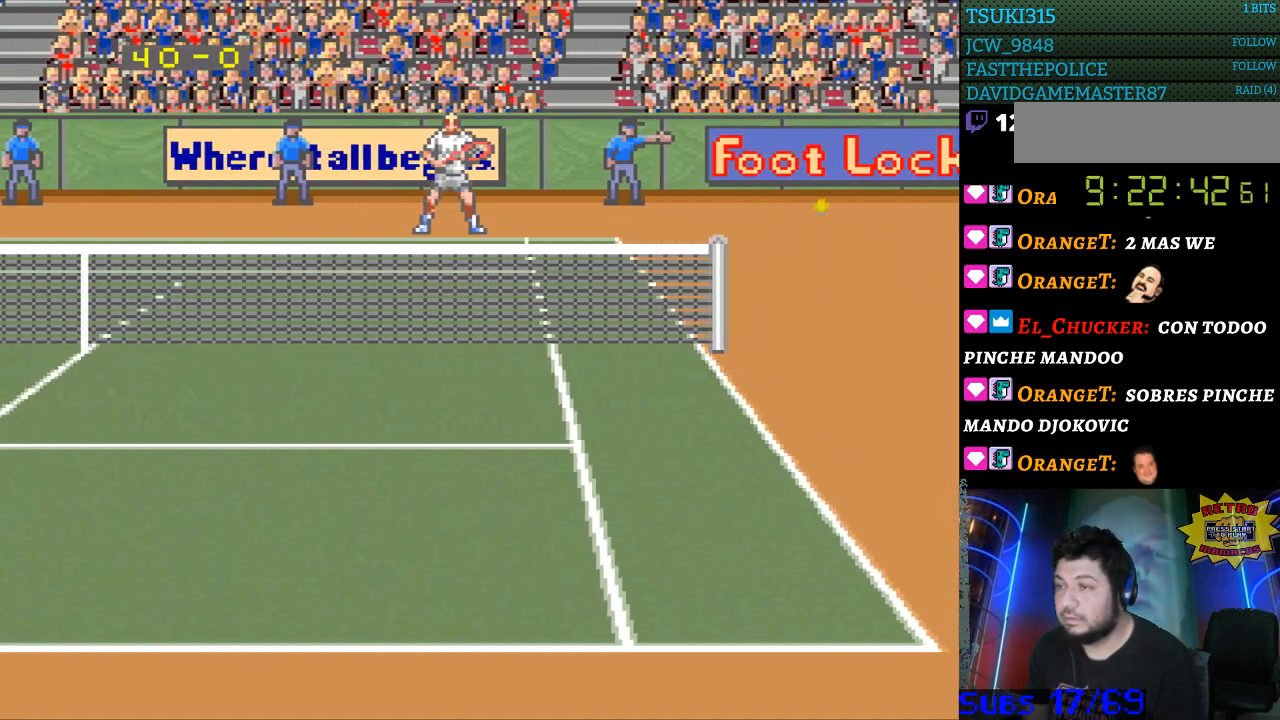
{"buttons": [], "events": []}
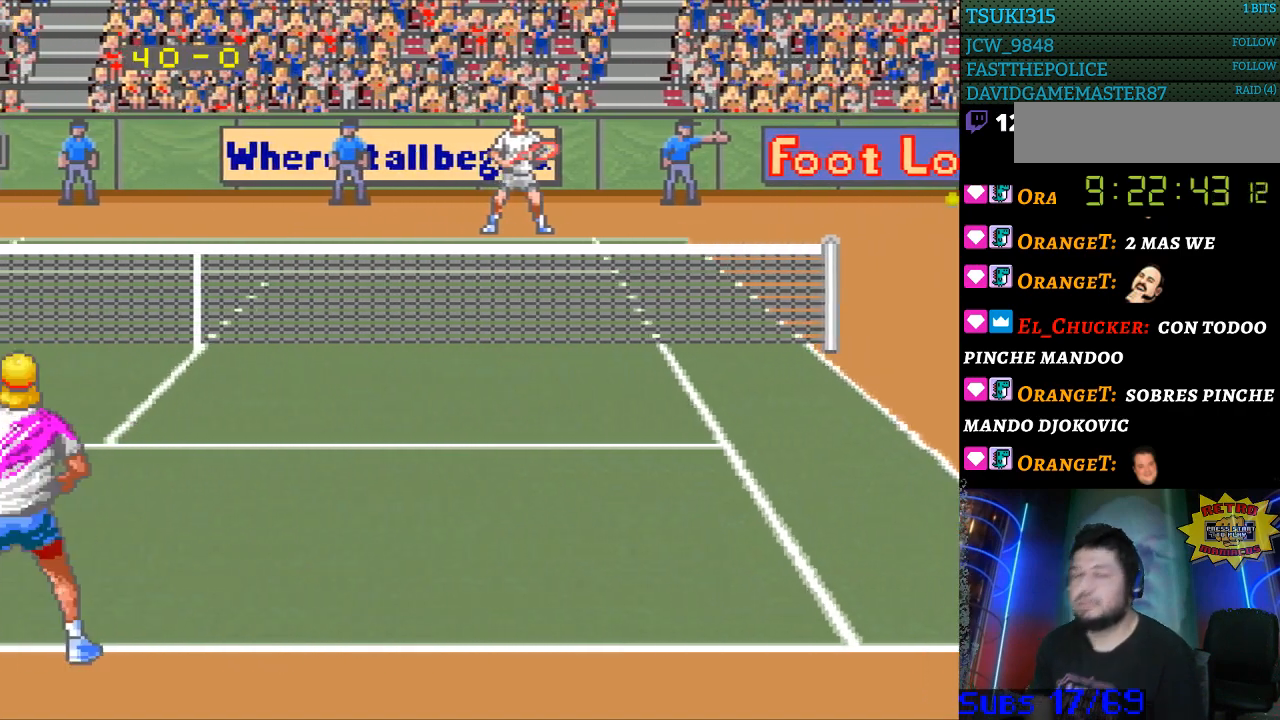
{"buttons": [], "events": []}
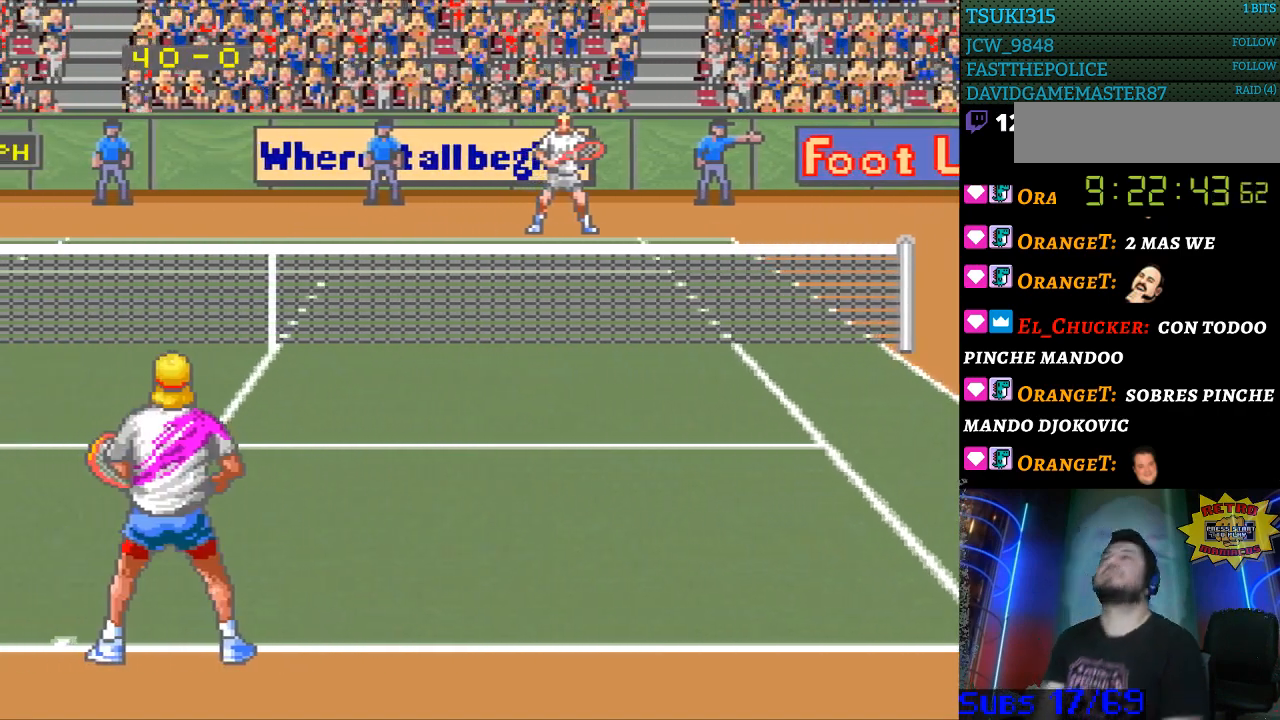
{"buttons": [], "events": []}